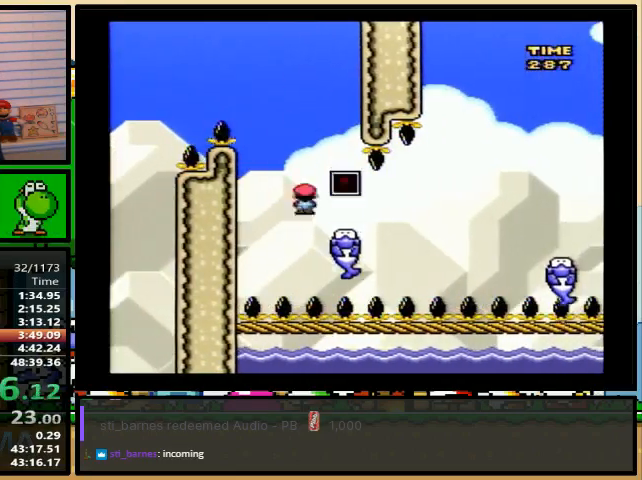
Gameplay with a controller (Nintendo layout); each line is a JSON object with the inputs held at the frame after it. "events" lists button and stick changes between this image and that frame as [ms after this image, input, new state], when the widget could be followed in between. Not read: L1 L3 R1 R3.
{"buttons": ["B", "Y", "DPAD_RIGHT"], "events": [[67, "B", "up"], [167, "B", "down"]]}
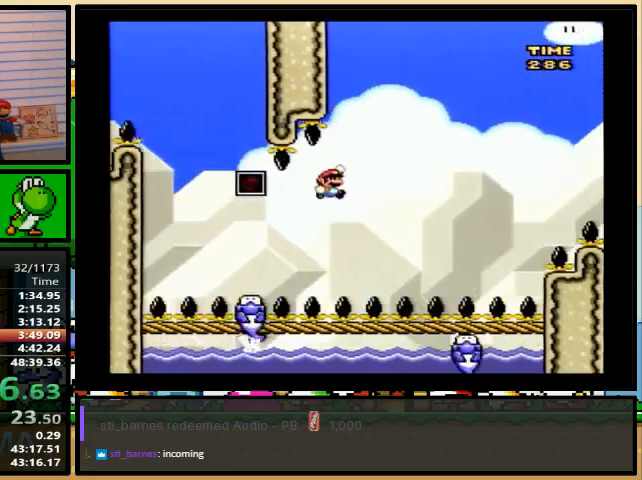
{"buttons": ["Y", "DPAD_RIGHT"], "events": [[133, "B", "up"], [267, "DPAD_LEFT", "down"], [433, "DPAD_LEFT", "up"], [433, "DPAD_UP", "down"], [467, "DPAD_UP", "up"]]}
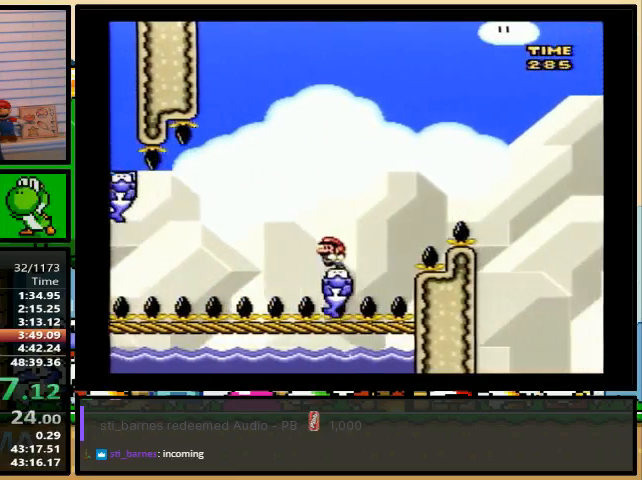
{"buttons": ["B", "Y", "DPAD_RIGHT"], "events": [[100, "B", "down"]]}
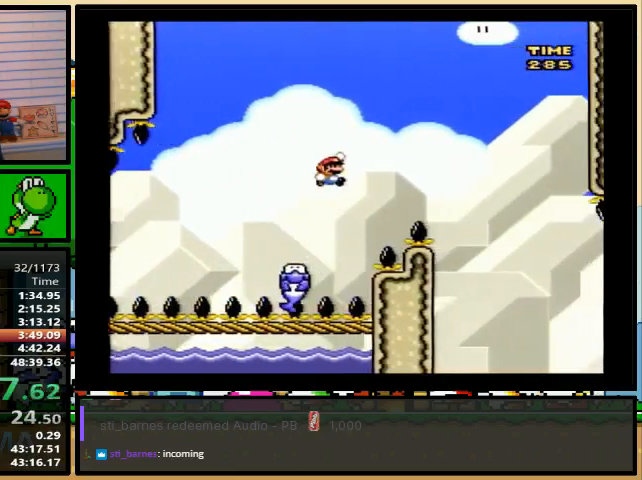
{"buttons": ["Y", "DPAD_RIGHT"], "events": [[167, "B", "up"]]}
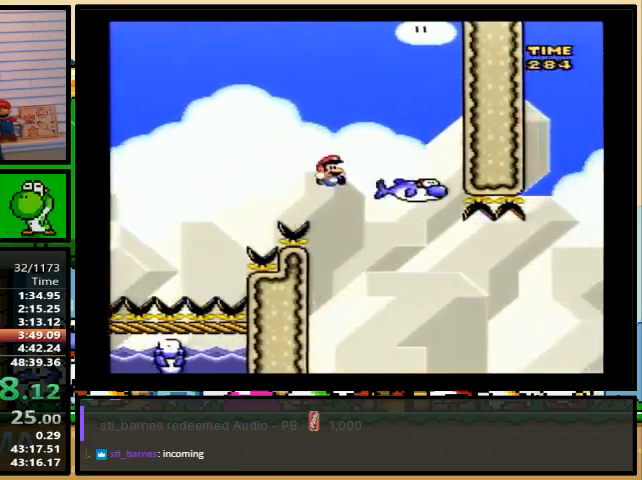
{"buttons": ["A", "Y", "DPAD_RIGHT"], "events": [[200, "A", "down"], [267, "A", "up"], [400, "A", "down"]]}
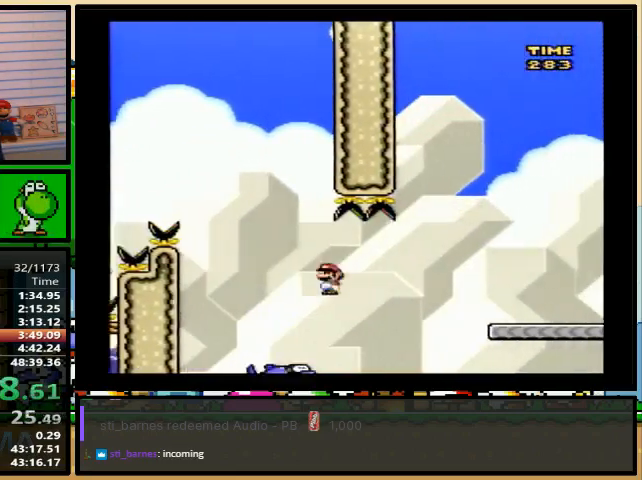
{"buttons": ["Y", "DPAD_RIGHT"], "events": [[267, "A", "up"]]}
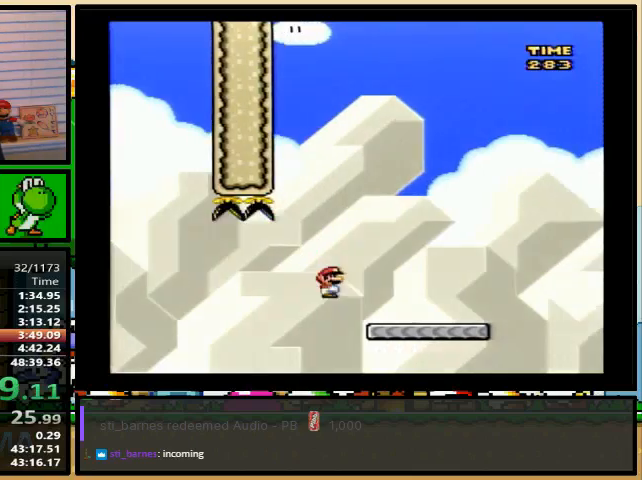
{"buttons": ["B", "Y", "DPAD_LEFT"], "events": [[333, "B", "down"], [467, "DPAD_RIGHT", "up"], [467, "DPAD_UP", "down"], [500, "DPAD_LEFT", "down"], [500, "DPAD_UP", "up"]]}
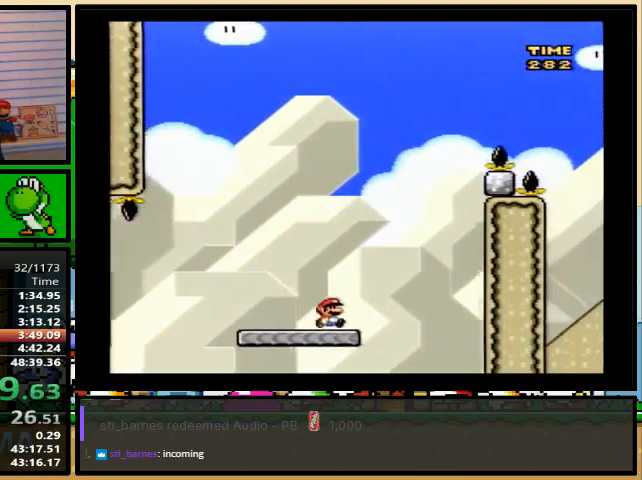
{"buttons": ["B", "Y", "DPAD_UP", "DPAD_RIGHT"], "events": [[167, "DPAD_UP", "down"], [200, "DPAD_LEFT", "up"], [233, "DPAD_RIGHT", "down"], [367, "B", "up"], [467, "B", "down"]]}
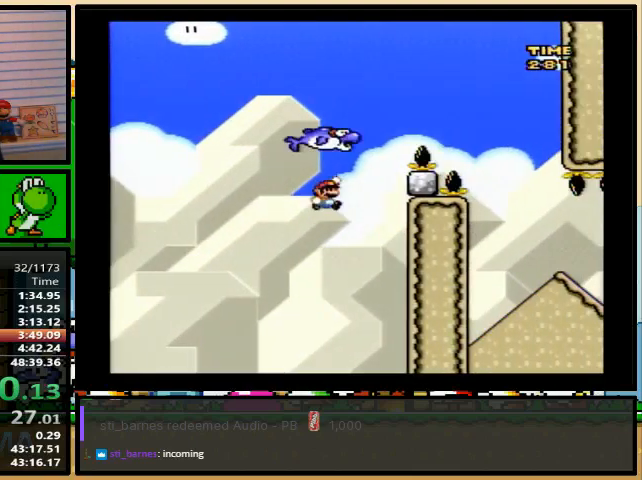
{"buttons": ["Y", "DPAD_RIGHT"], "events": [[233, "B", "up"], [267, "DPAD_UP", "up"]]}
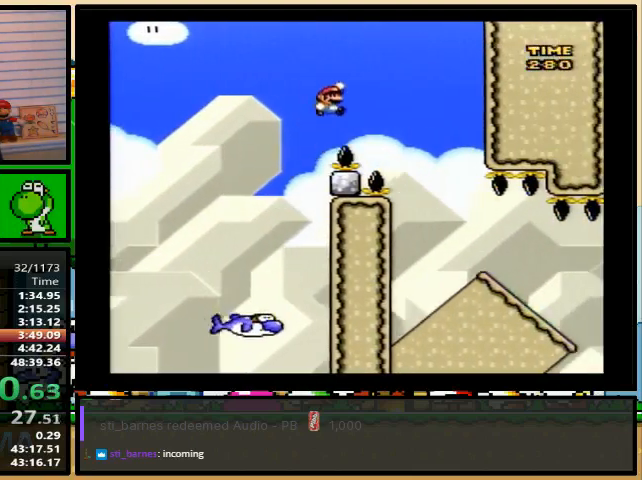
{"buttons": ["Y", "DPAD_DOWN"], "events": [[267, "DPAD_DOWN", "down"], [267, "DPAD_RIGHT", "up"]]}
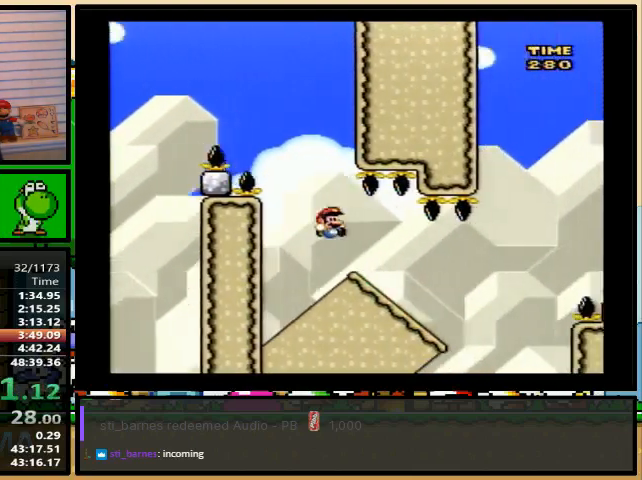
{"buttons": ["A", "Y"], "events": [[33, "DPAD_DOWN", "up"], [67, "A", "down"]]}
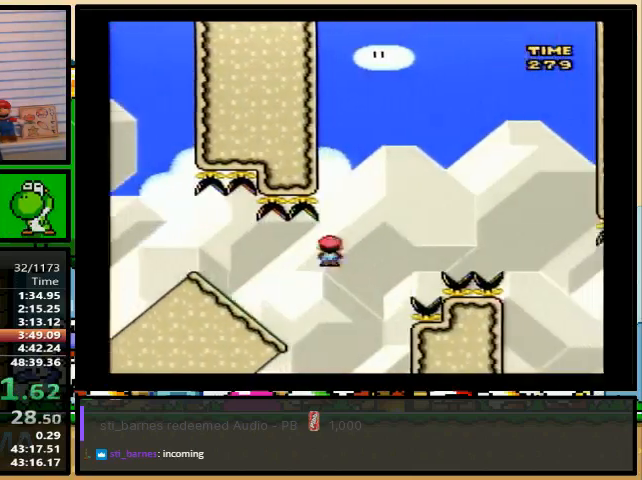
{"buttons": ["Y"], "events": [[300, "A", "up"]]}
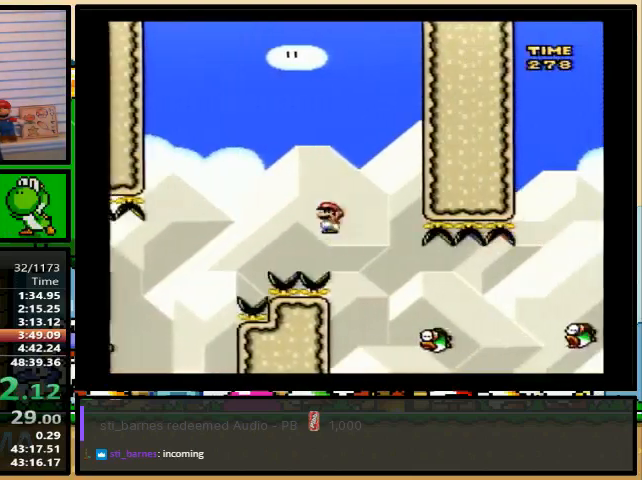
{"buttons": ["A", "Y"], "events": [[200, "A", "down"]]}
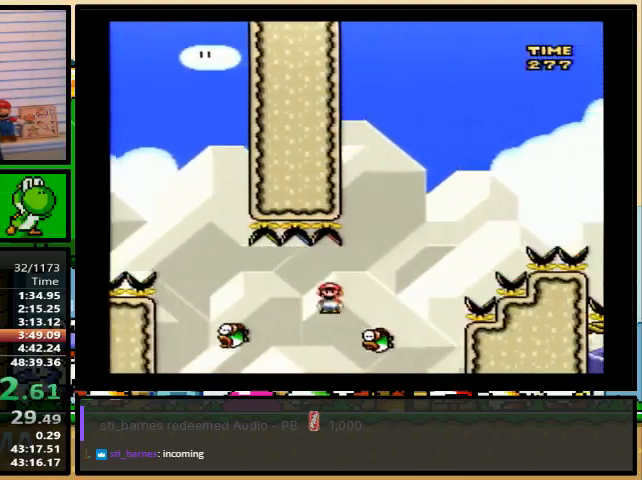
{"buttons": ["A", "Y"], "events": []}
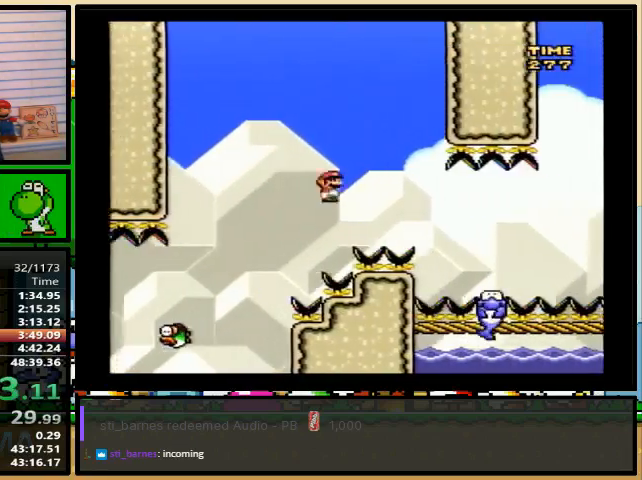
{"buttons": ["B", "Y"], "events": [[33, "A", "up"], [233, "B", "down"]]}
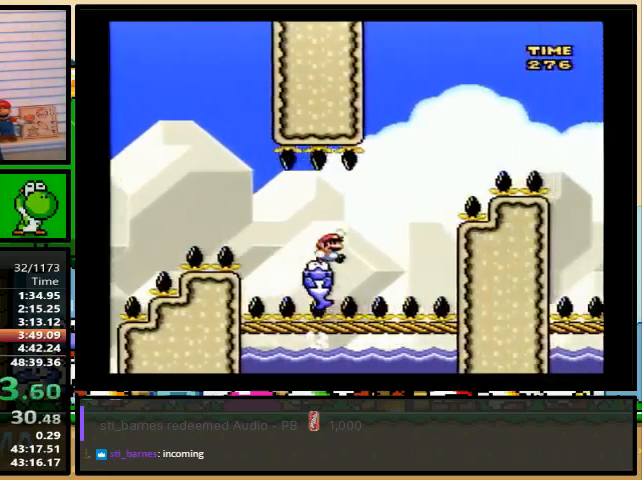
{"buttons": ["B", "Y"], "events": []}
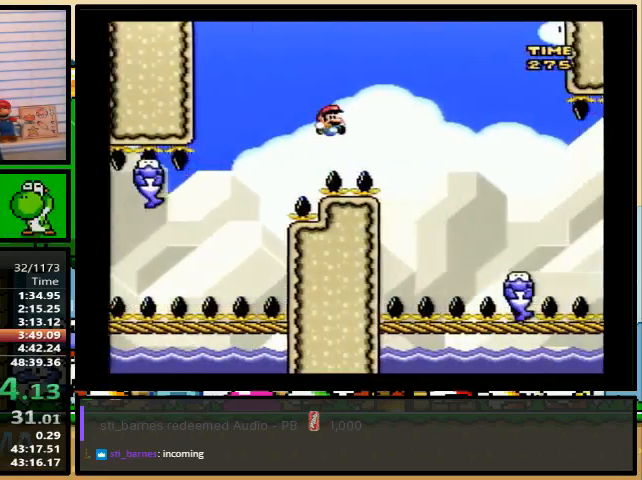
{"buttons": ["Y"], "events": [[133, "B", "up"], [267, "B", "down"], [333, "B", "up"], [400, "B", "down"], [433, "B", "up"]]}
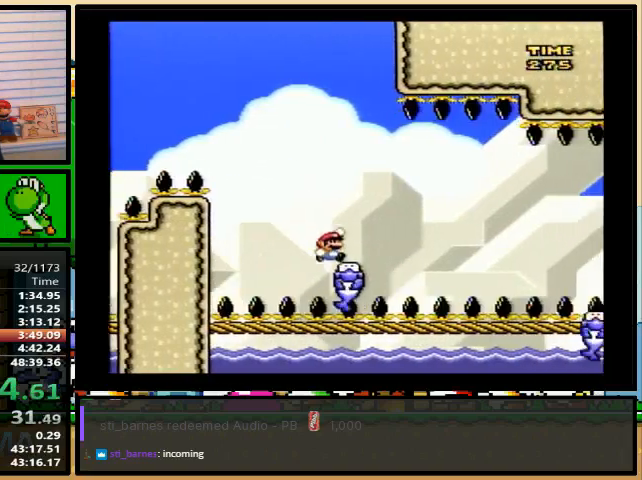
{"buttons": ["Y"], "events": [[100, "B", "down"], [400, "B", "up"]]}
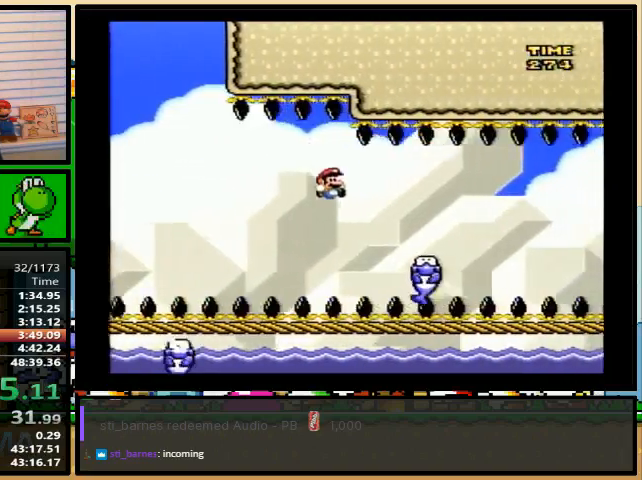
{"buttons": ["B", "Y"], "events": [[33, "B", "down"], [67, "B", "up"], [233, "B", "down"]]}
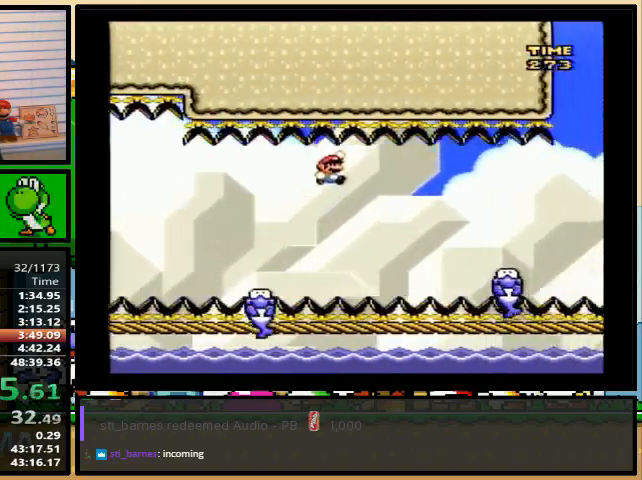
{"buttons": ["B", "Y"], "events": [[133, "B", "up"], [267, "B", "down"]]}
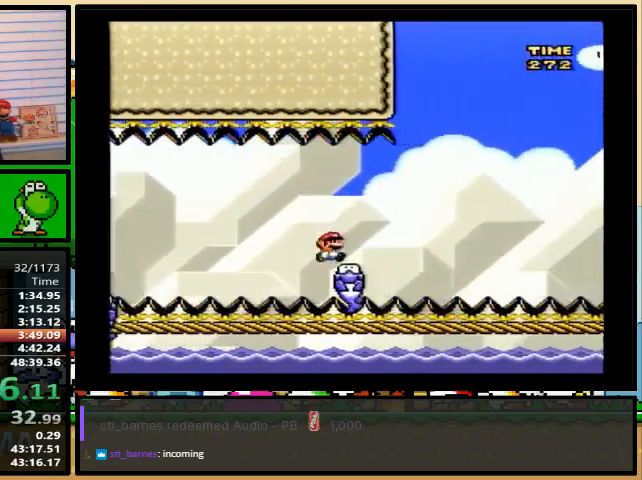
{"buttons": ["Y"], "events": [[400, "B", "up"]]}
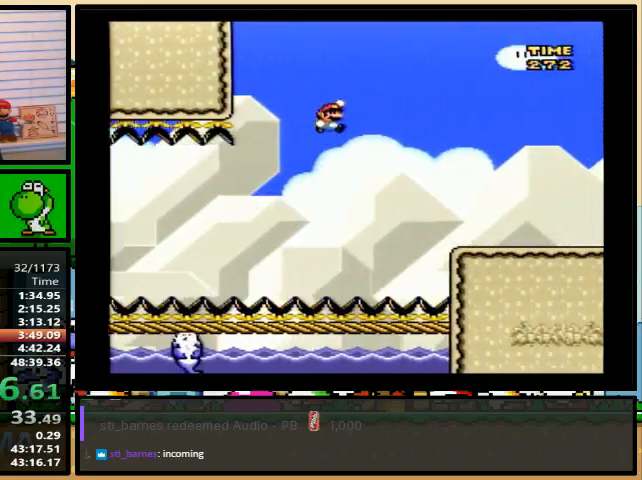
{"buttons": ["Y", "DPAD_RIGHT"], "events": [[200, "A", "down"], [267, "DPAD_LEFT", "down"], [300, "A", "up"], [300, "DPAD_UP", "down"], [333, "DPAD_LEFT", "up"], [367, "A", "down"], [367, "DPAD_RIGHT", "down"], [367, "DPAD_UP", "up"], [467, "A", "up"]]}
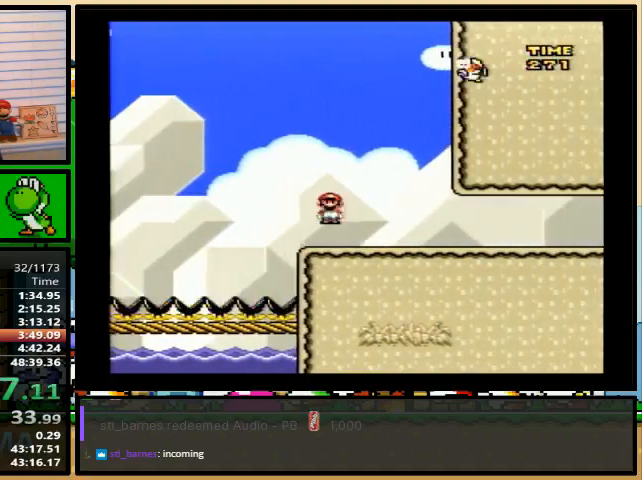
{"buttons": ["Y", "DPAD_RIGHT"], "events": [[67, "A", "down"], [133, "A", "up"]]}
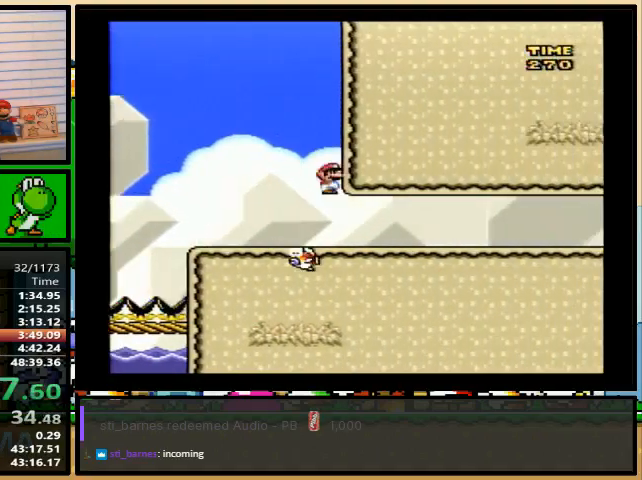
{"buttons": ["Y", "DPAD_RIGHT"], "events": []}
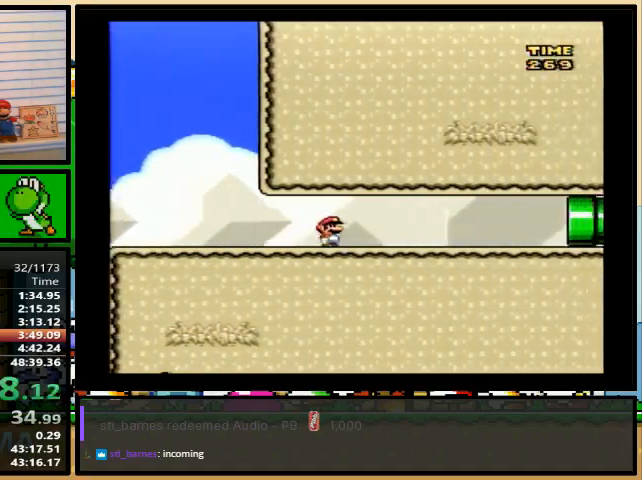
{"buttons": ["Y", "DPAD_RIGHT"], "events": []}
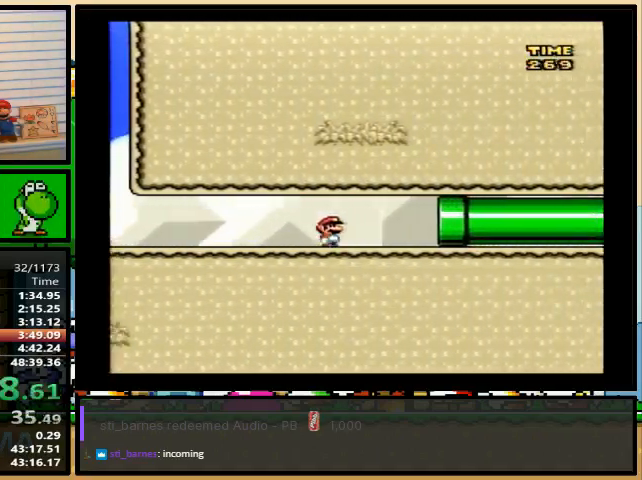
{"buttons": ["Y", "DPAD_RIGHT"], "events": []}